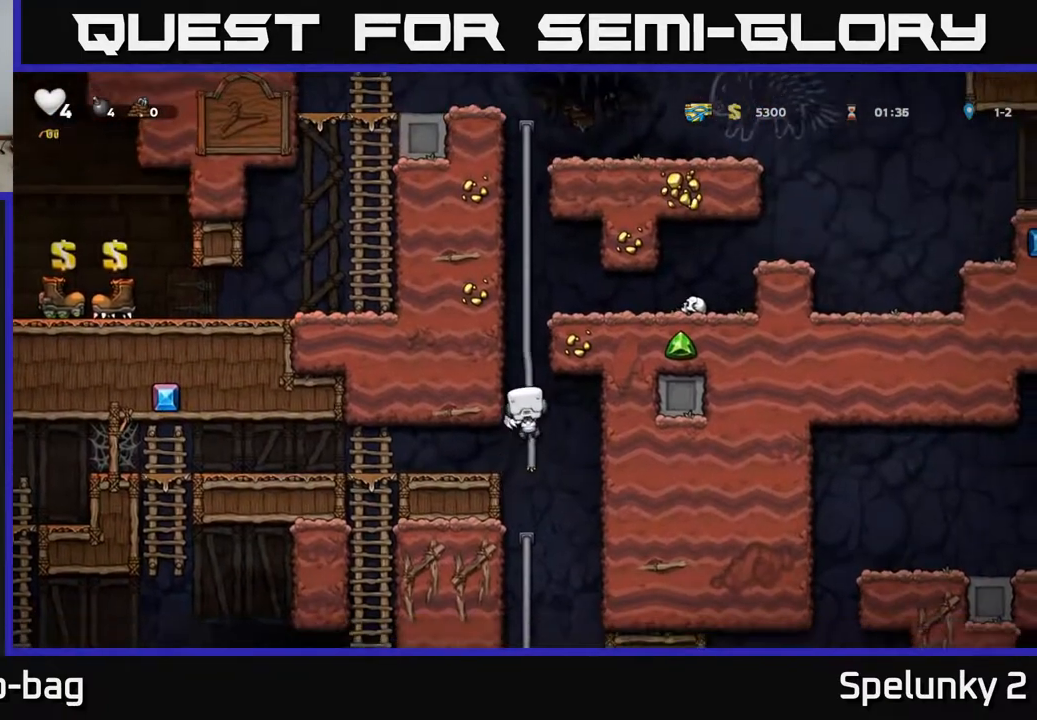
Gameplay with a controller (Xbox layout); each line is a JSON object with the inputs held at the frame after it. "events" lists button and stick changes between this image and that frame as [ms after this image, input, new state], when the widget could be followed in between.
{"buttons": ["A", "DPAD_UP"], "left_stick": "center", "right_stick": "center", "events": [[150, "A", "down"], [333, "A", "up"], [450, "A", "down"]]}
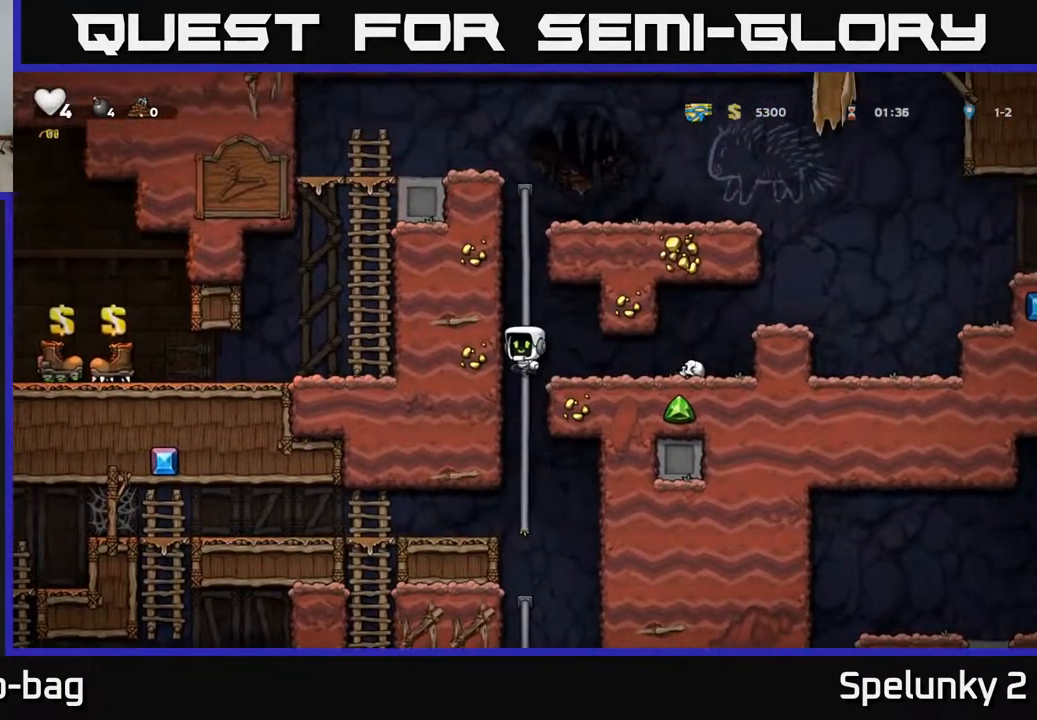
{"buttons": ["DPAD_UP"], "left_stick": "center", "right_stick": "center", "events": [[183, "A", "up"]]}
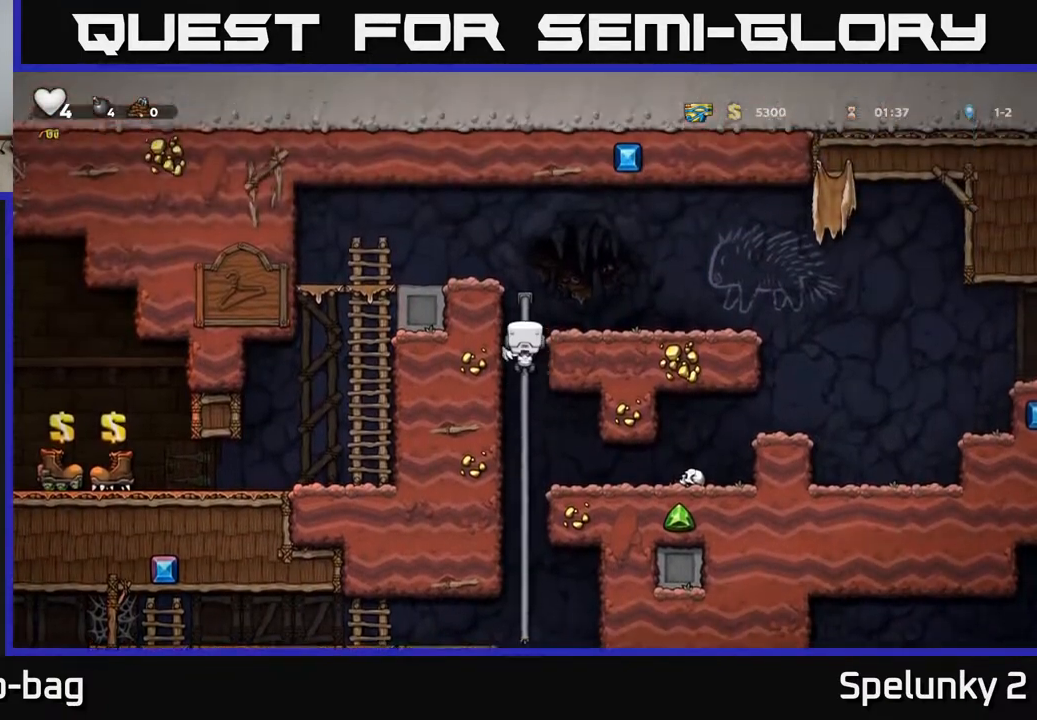
{"buttons": ["DPAD_LEFT"], "left_stick": "center", "right_stick": "center", "events": [[183, "A", "down"], [217, "DPAD_LEFT", "down"], [233, "DPAD_UP", "up"], [483, "A", "up"]]}
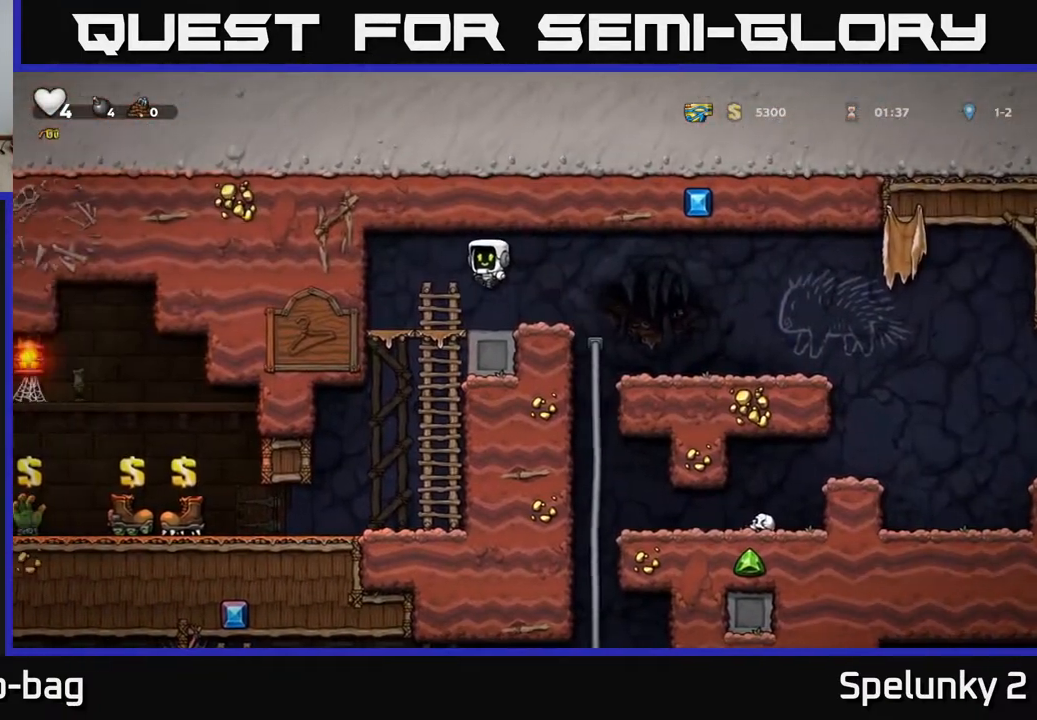
{"buttons": [], "left_stick": "center", "right_stick": "center", "events": [[100, "DPAD_DOWN", "down"], [100, "DPAD_LEFT", "up"], [283, "A", "down"], [417, "A", "up"], [483, "DPAD_DOWN", "up"]]}
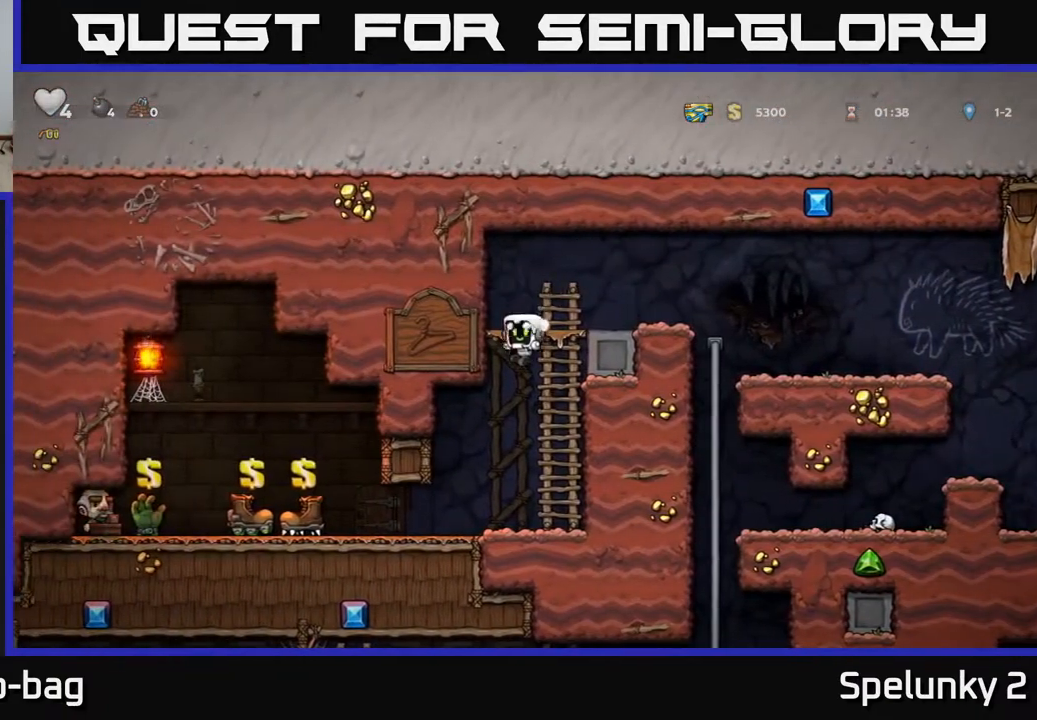
{"buttons": ["DPAD_LEFT"], "left_stick": "center", "right_stick": "center", "events": [[17, "DPAD_LEFT", "down"]]}
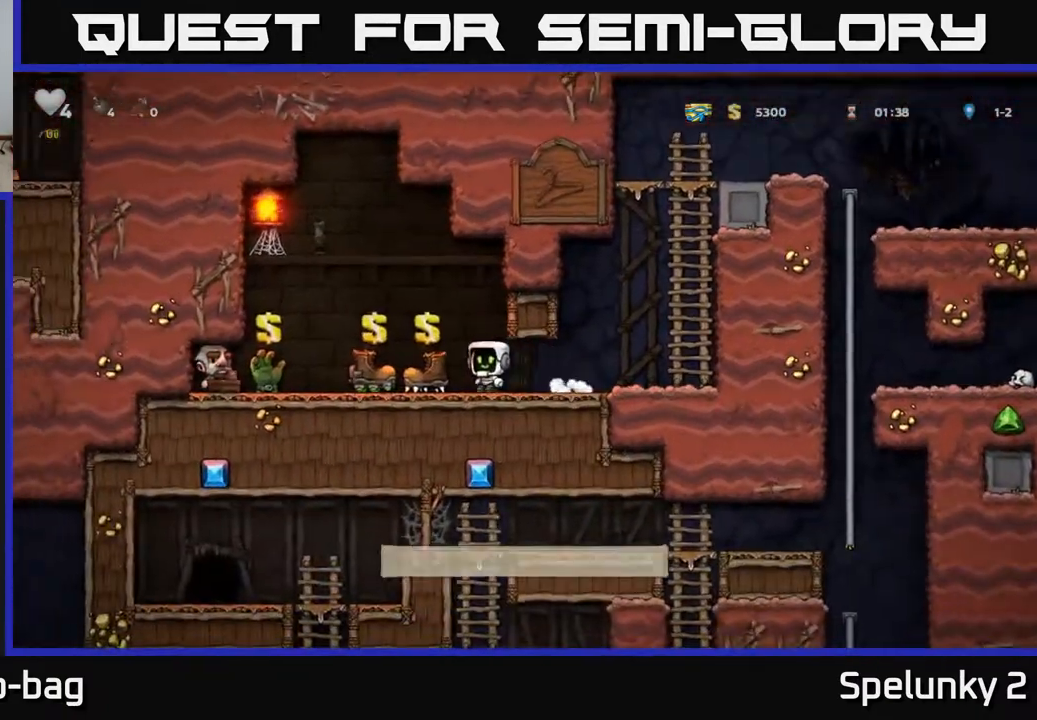
{"buttons": ["DPAD_RIGHT"], "left_stick": "center", "right_stick": "center", "events": [[83, "DPAD_LEFT", "up"], [100, "L2", "down"], [150, "DPAD_RIGHT", "down"], [233, "L2", "up"]]}
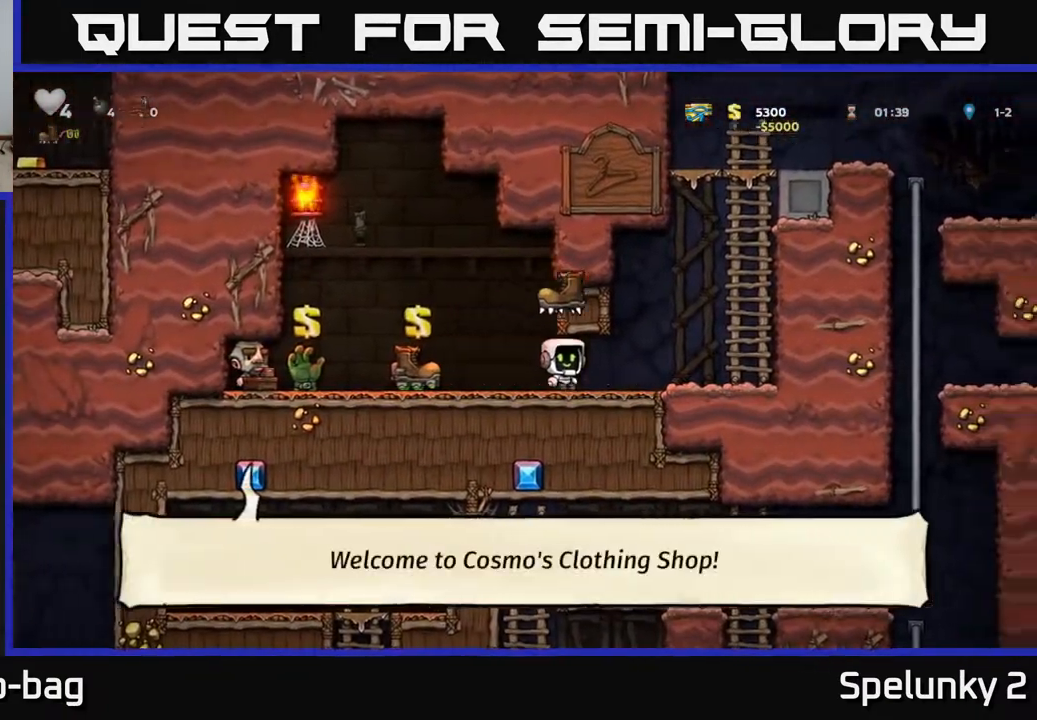
{"buttons": ["A", "DPAD_UP"], "left_stick": "center", "right_stick": "center", "events": [[150, "A", "down"], [300, "DPAD_UP", "down"], [400, "A", "up"], [417, "DPAD_RIGHT", "up"], [483, "A", "down"]]}
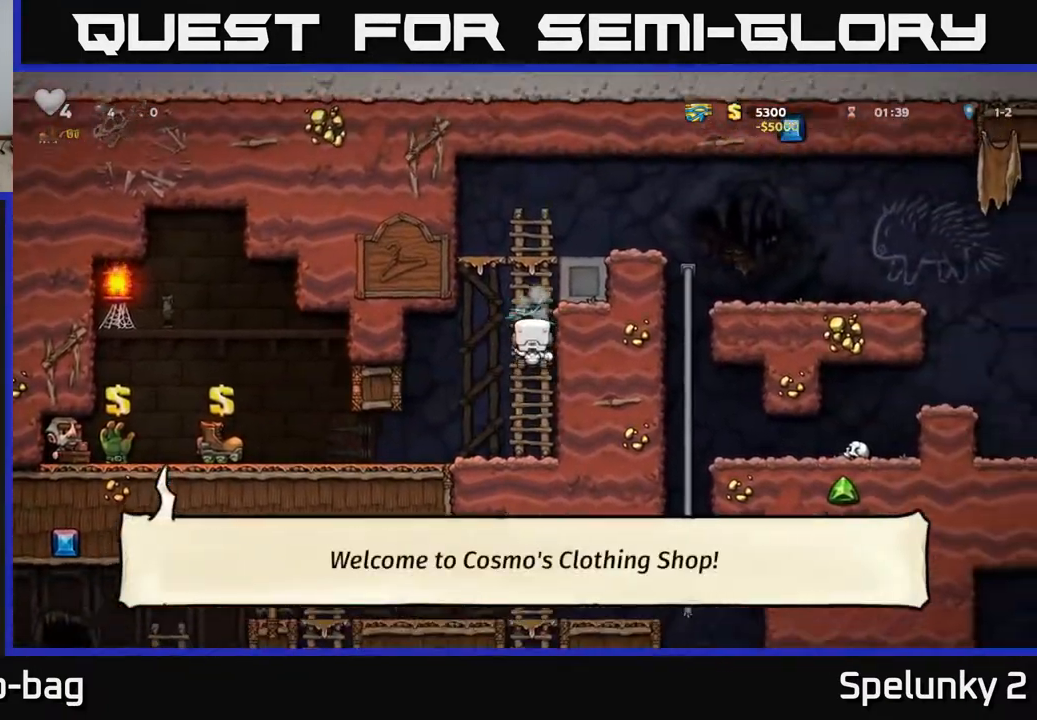
{"buttons": ["A", "DPAD_RIGHT"], "left_stick": "center", "right_stick": "center", "events": [[183, "A", "up"], [300, "DPAD_RIGHT", "down"], [333, "A", "down"], [350, "DPAD_UP", "up"]]}
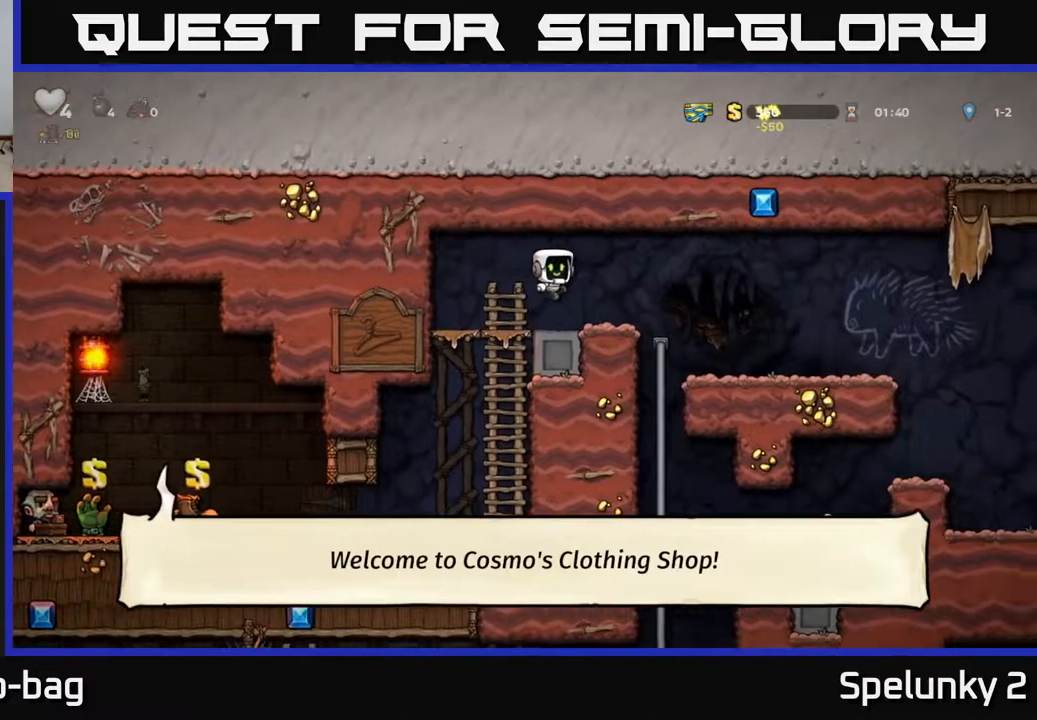
{"buttons": [], "left_stick": "center", "right_stick": "center", "events": [[17, "A", "up"], [217, "DPAD_RIGHT", "up"], [217, "DPAD_UP", "down"], [283, "DPAD_LEFT", "down"], [300, "DPAD_UP", "up"], [417, "DPAD_LEFT", "up"]]}
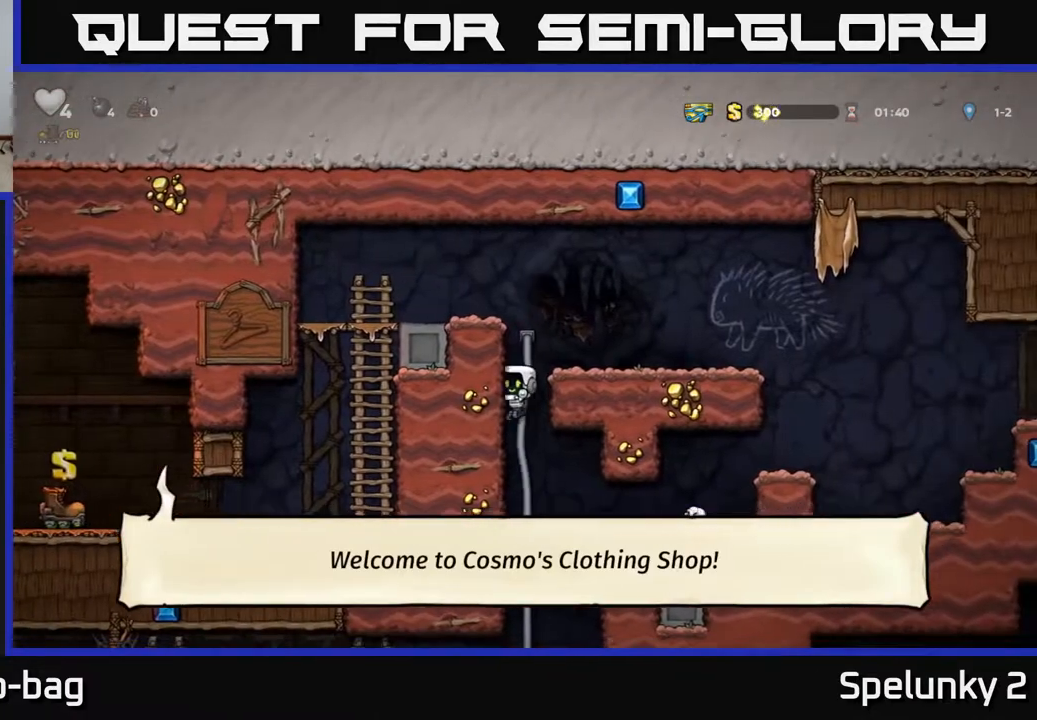
{"buttons": ["A", "DPAD_DOWN"], "left_stick": "center", "right_stick": "center", "events": [[100, "DPAD_UP", "down"], [250, "DPAD_UP", "up"], [333, "DPAD_DOWN", "down"], [450, "A", "down"]]}
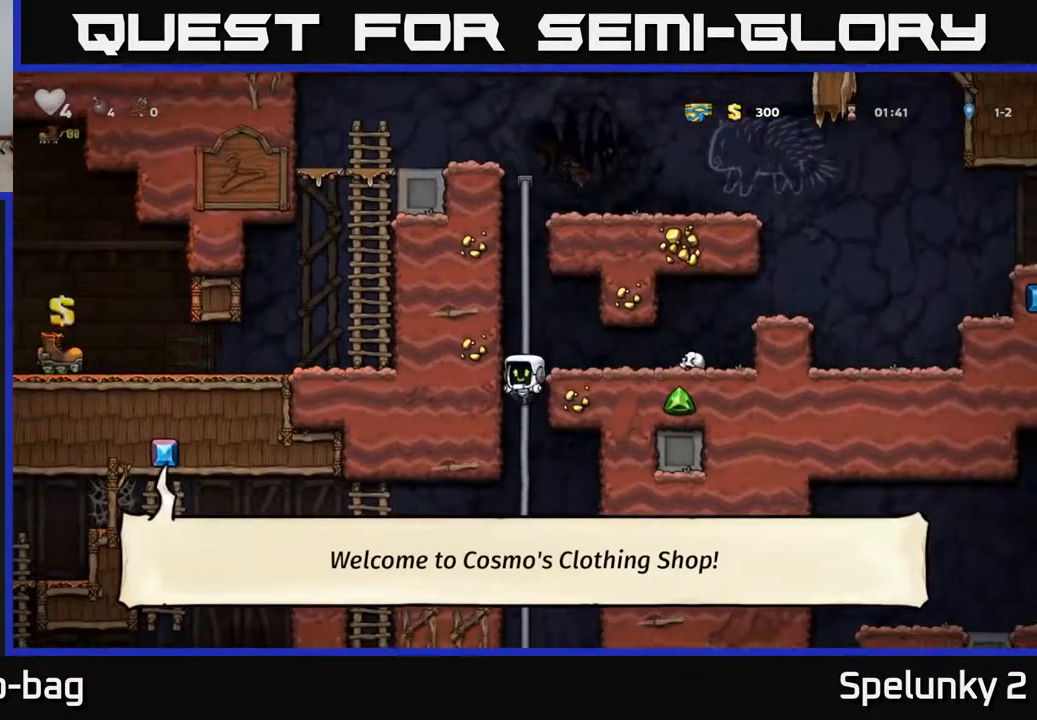
{"buttons": ["DPAD_DOWN"], "left_stick": "center", "right_stick": "center", "events": [[83, "A", "up"], [133, "DPAD_DOWN", "up"], [367, "DPAD_UP", "down"], [450, "DPAD_UP", "up"], [483, "DPAD_DOWN", "down"]]}
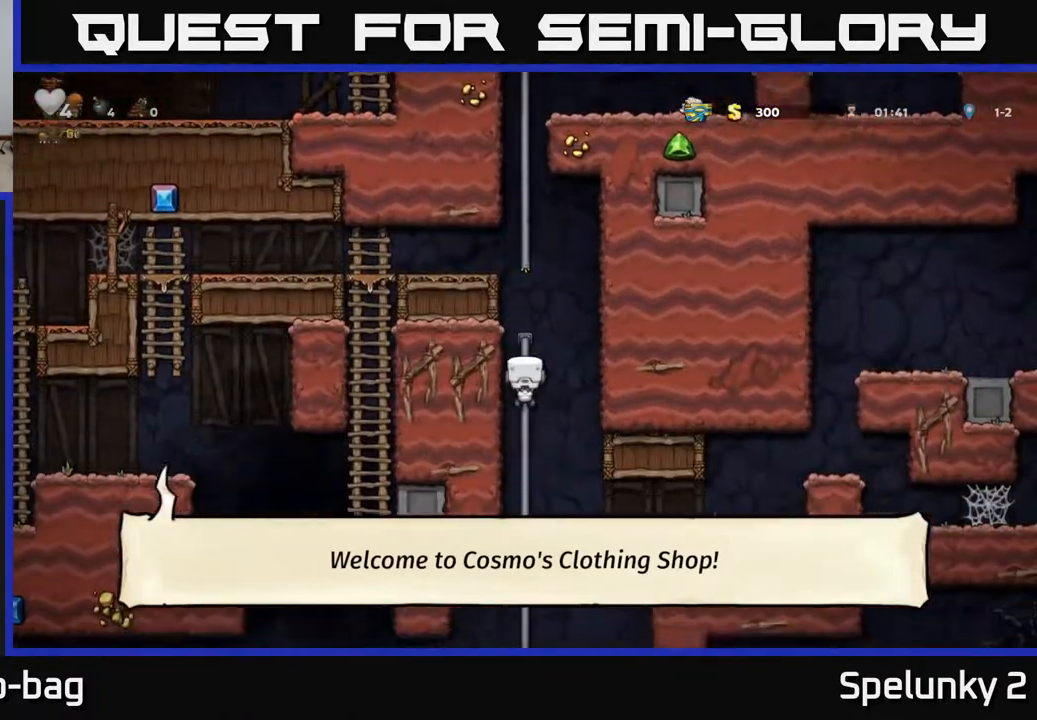
{"buttons": ["DPAD_UP"], "left_stick": "center", "right_stick": "center", "events": [[133, "A", "down"], [283, "A", "up"], [350, "DPAD_DOWN", "up"], [500, "DPAD_UP", "down"]]}
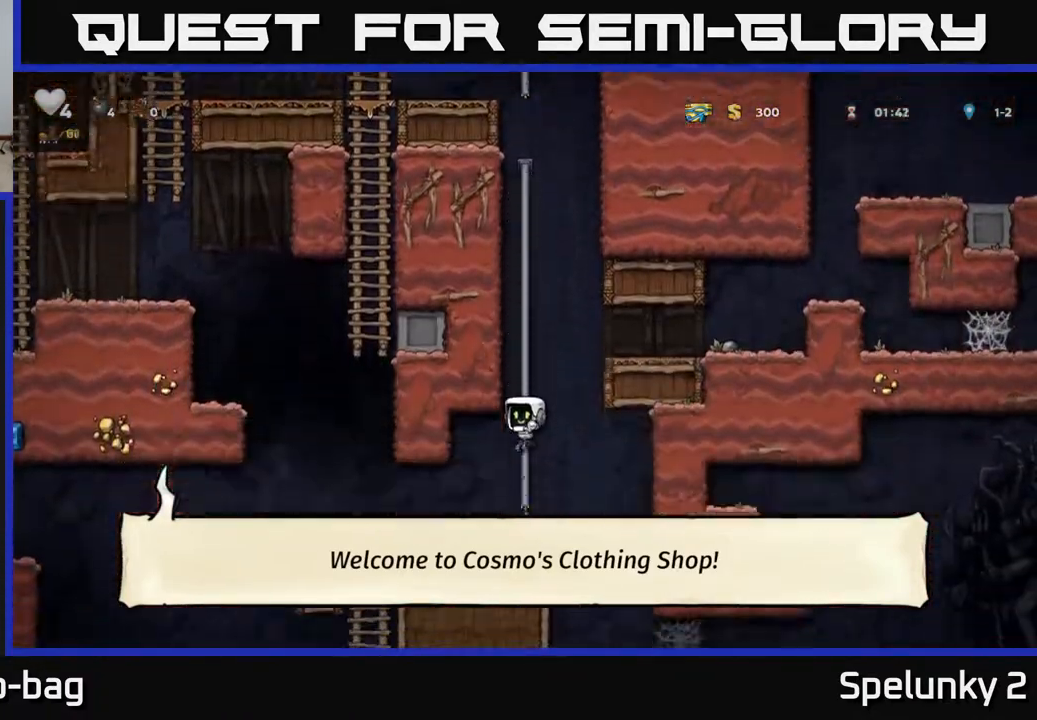
{"buttons": ["DPAD_LEFT"], "left_stick": "center", "right_stick": "center", "events": [[100, "DPAD_UP", "up"], [167, "DPAD_DOWN", "down"], [217, "A", "down"], [350, "A", "up"], [350, "DPAD_DOWN", "up"], [350, "DPAD_LEFT", "down"]]}
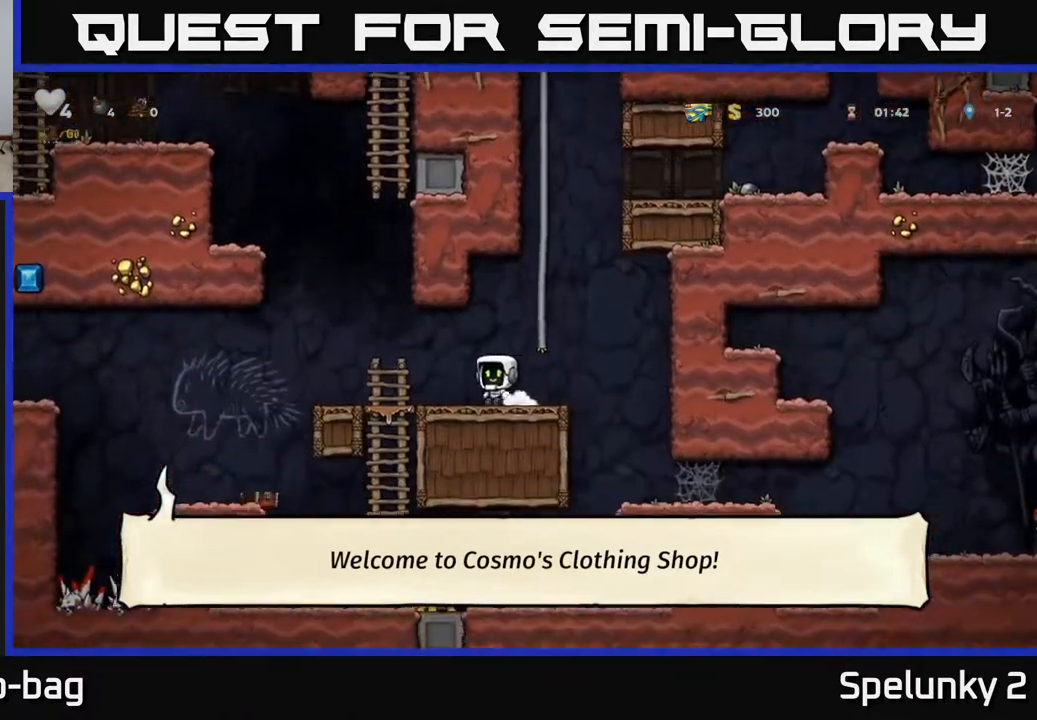
{"buttons": ["DPAD_LEFT"], "left_stick": "center", "right_stick": "center", "events": []}
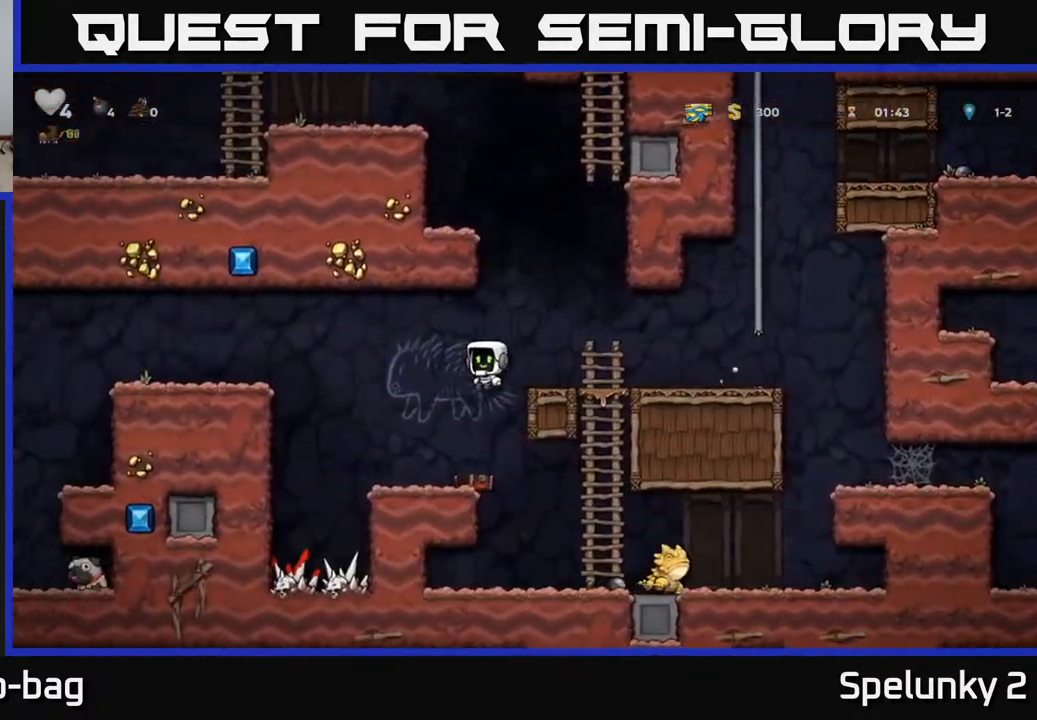
{"buttons": ["A", "DPAD_LEFT"], "left_stick": "center", "right_stick": "center", "events": [[67, "DPAD_LEFT", "up"], [333, "DPAD_LEFT", "down"], [483, "A", "down"]]}
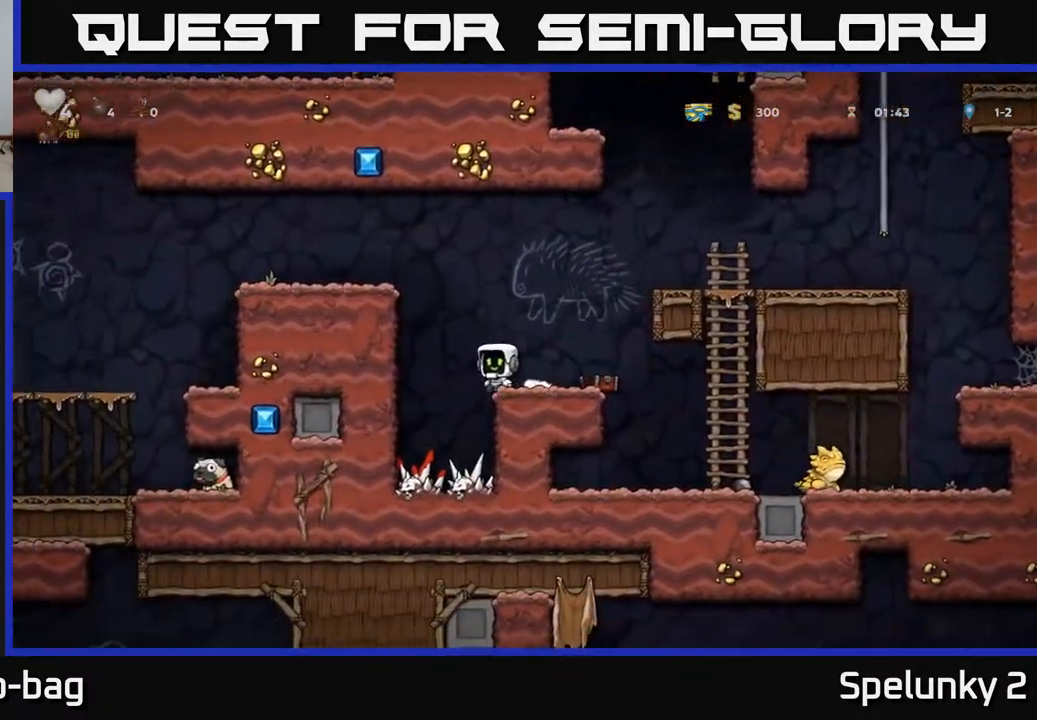
{"buttons": ["A", "DPAD_LEFT"], "left_stick": "center", "right_stick": "center", "events": [[150, "A", "up"], [317, "A", "down"]]}
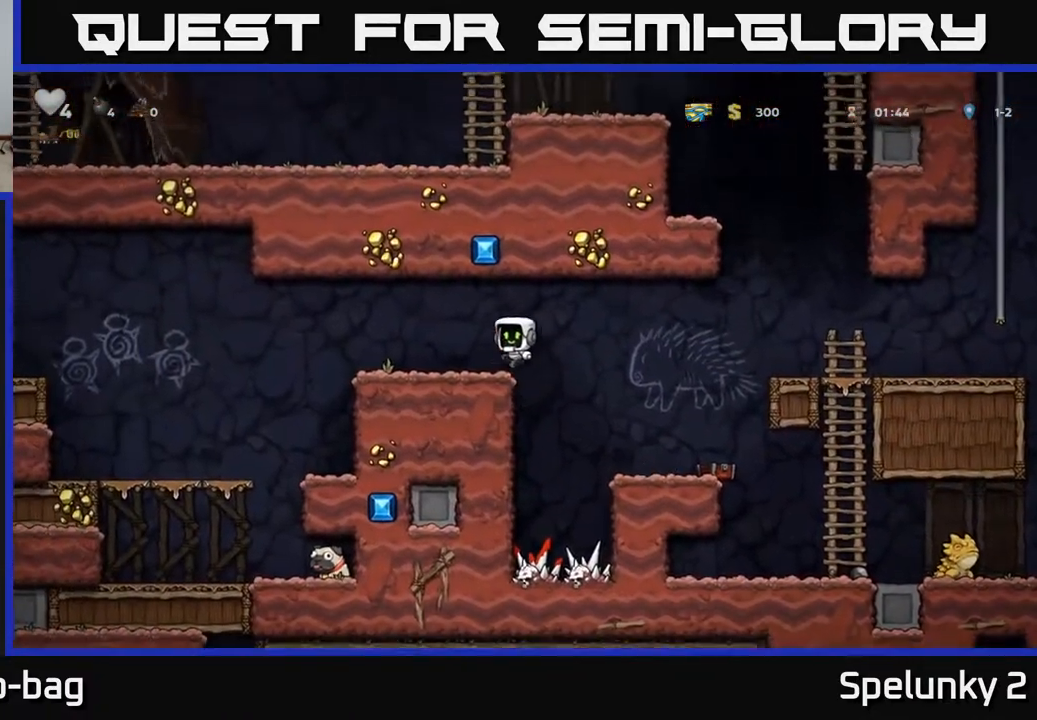
{"buttons": [], "left_stick": "center", "right_stick": "center", "events": [[50, "A", "up"], [483, "DPAD_LEFT", "up"]]}
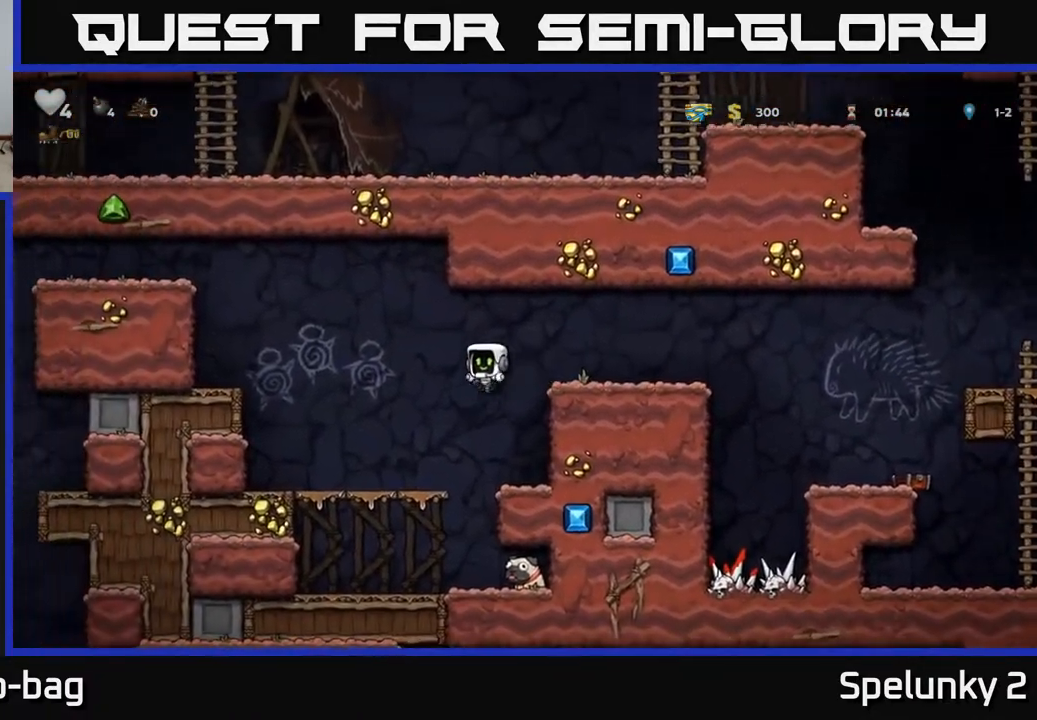
{"buttons": [], "left_stick": "center", "right_stick": "center", "events": []}
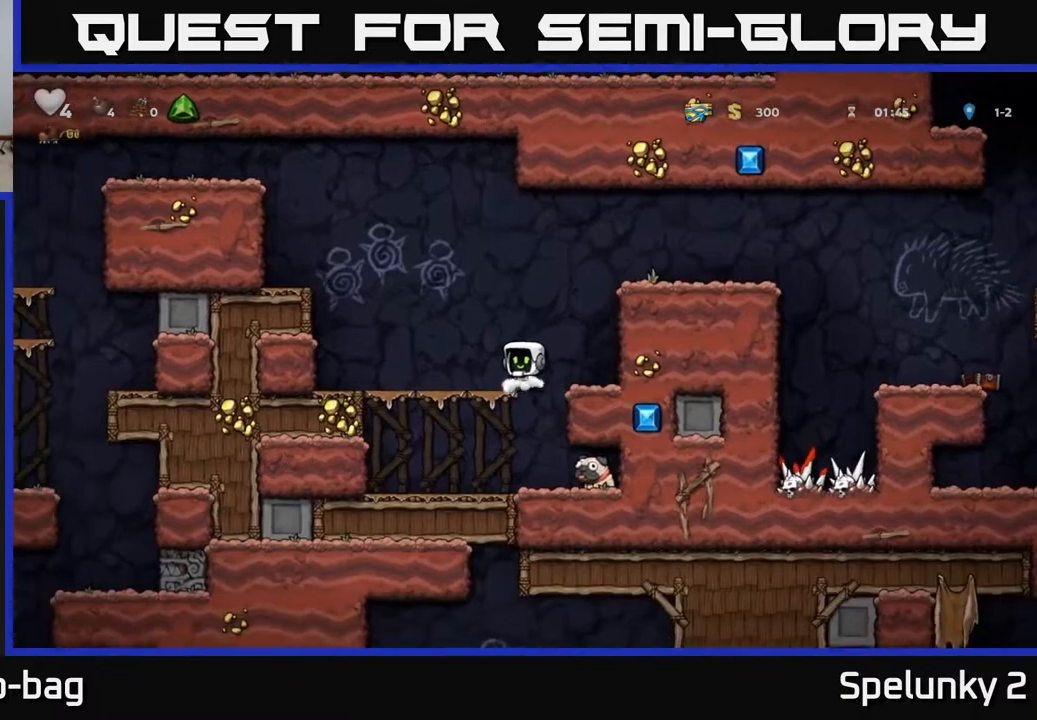
{"buttons": ["DPAD_LEFT"], "left_stick": "center", "right_stick": "center", "events": [[17, "DPAD_RIGHT", "down"], [133, "DPAD_DOWN", "down"], [150, "DPAD_RIGHT", "up"], [500, "DPAD_DOWN", "up"], [500, "DPAD_LEFT", "down"]]}
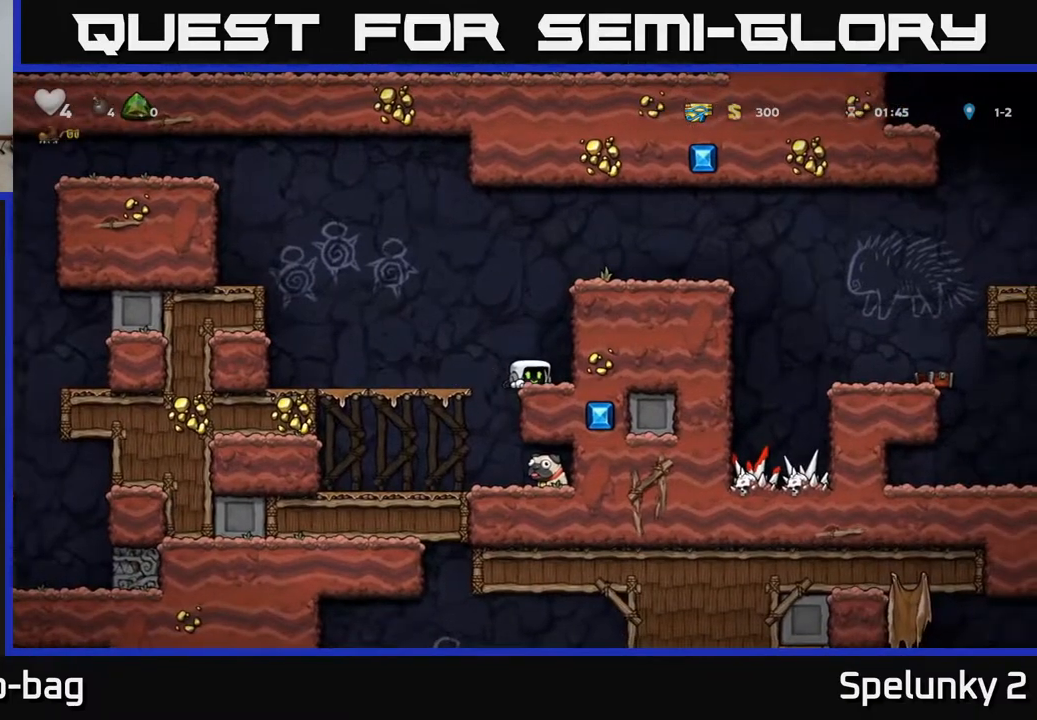
{"buttons": [], "left_stick": "center", "right_stick": "center", "events": [[150, "DPAD_DOWN", "down"], [150, "DPAD_LEFT", "up"], [217, "DPAD_DOWN", "up"]]}
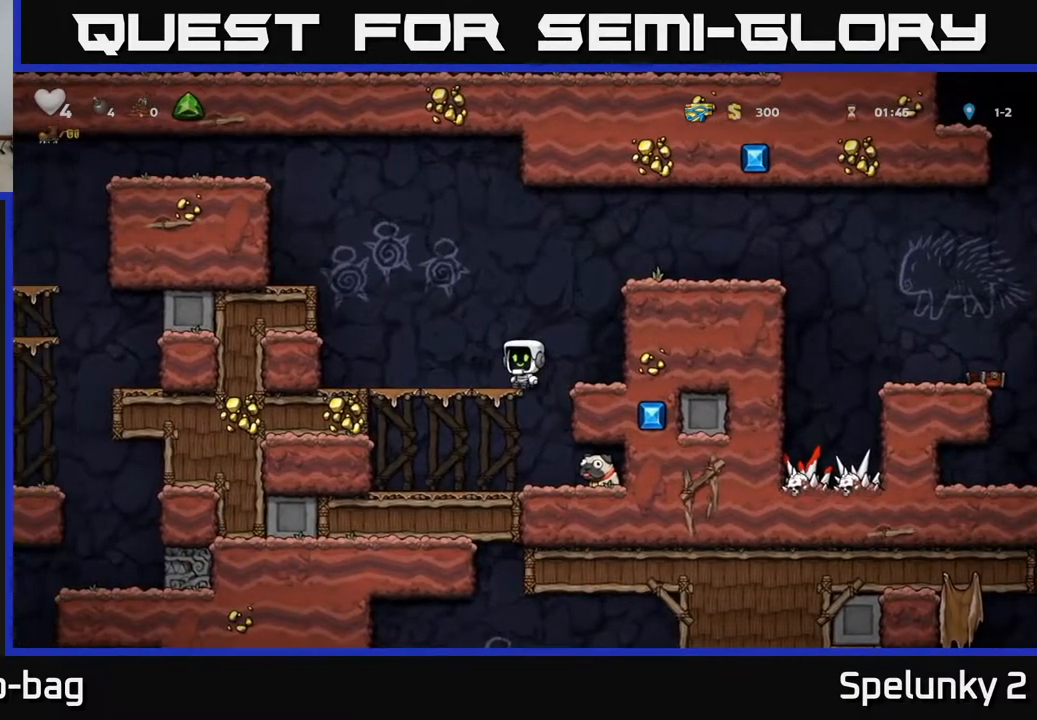
{"buttons": ["DPAD_RIGHT"], "left_stick": "center", "right_stick": "center", "events": [[33, "DPAD_DOWN", "down"], [67, "A", "down"], [200, "A", "up"], [267, "DPAD_DOWN", "up"], [417, "DPAD_RIGHT", "down"]]}
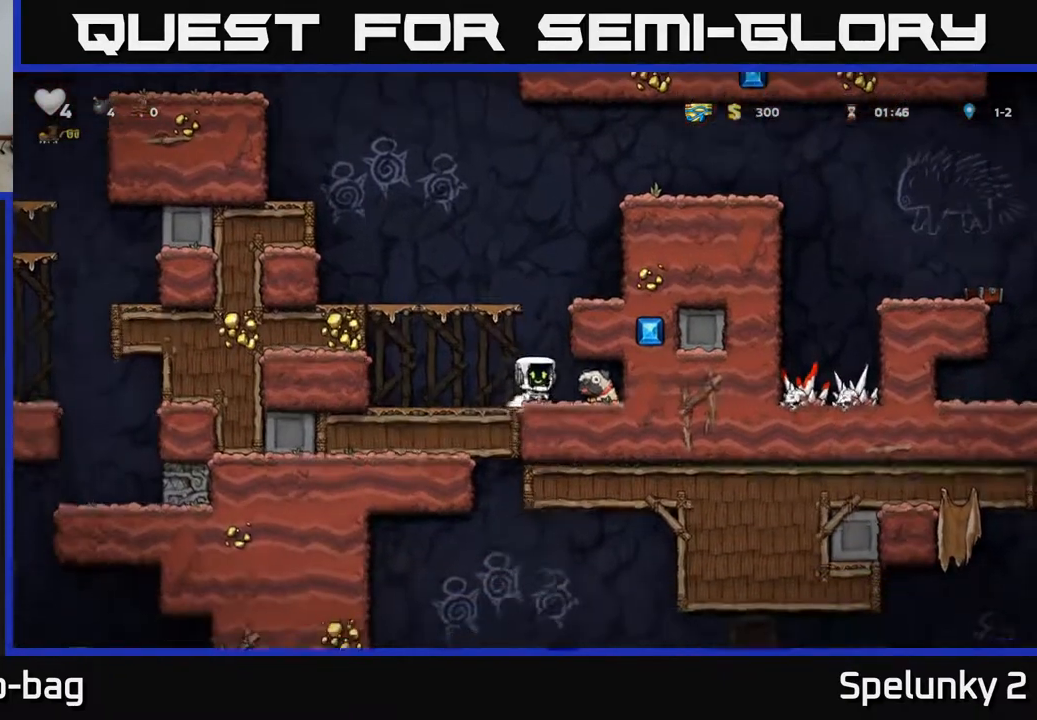
{"buttons": ["A", "DPAD_RIGHT"], "left_stick": "center", "right_stick": "center", "events": [[83, "DPAD_DOWN", "down"], [133, "DPAD_RIGHT", "up"], [183, "X", "down"], [233, "DPAD_LEFT", "down"], [250, "DPAD_DOWN", "up"], [317, "X", "up"], [417, "A", "down"], [417, "DPAD_LEFT", "up"], [450, "DPAD_RIGHT", "down"]]}
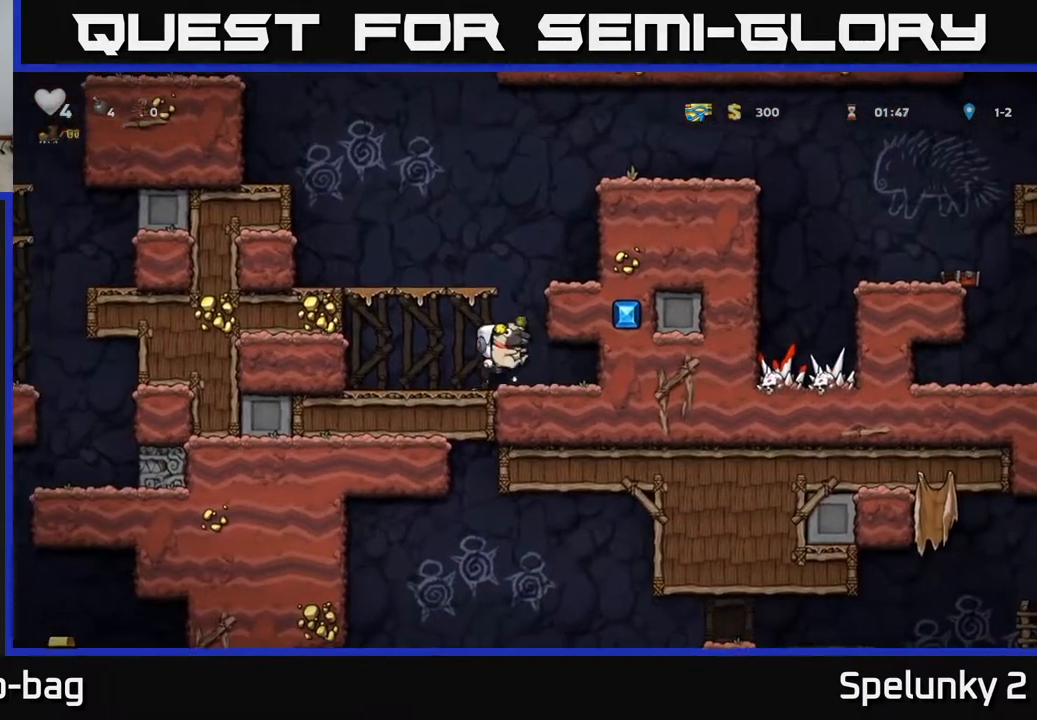
{"buttons": ["DPAD_RIGHT"], "left_stick": "center", "right_stick": "center", "events": [[133, "A", "up"], [317, "A", "down"], [450, "A", "up"]]}
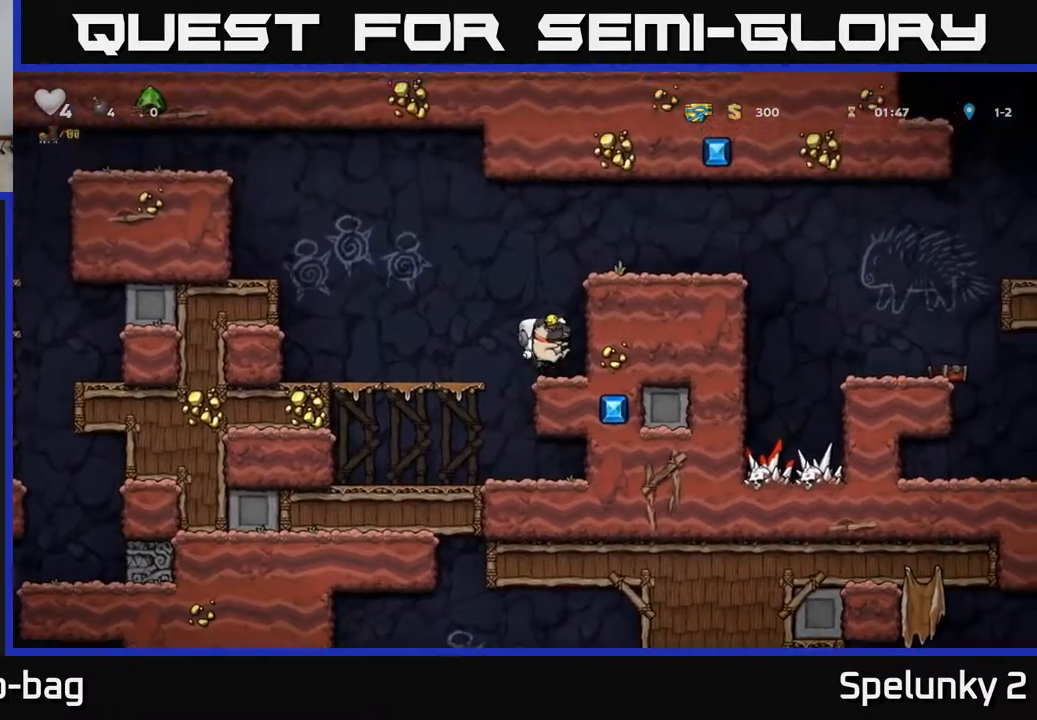
{"buttons": ["DPAD_RIGHT"], "left_stick": "center", "right_stick": "center", "events": [[183, "A", "down"], [350, "A", "up"]]}
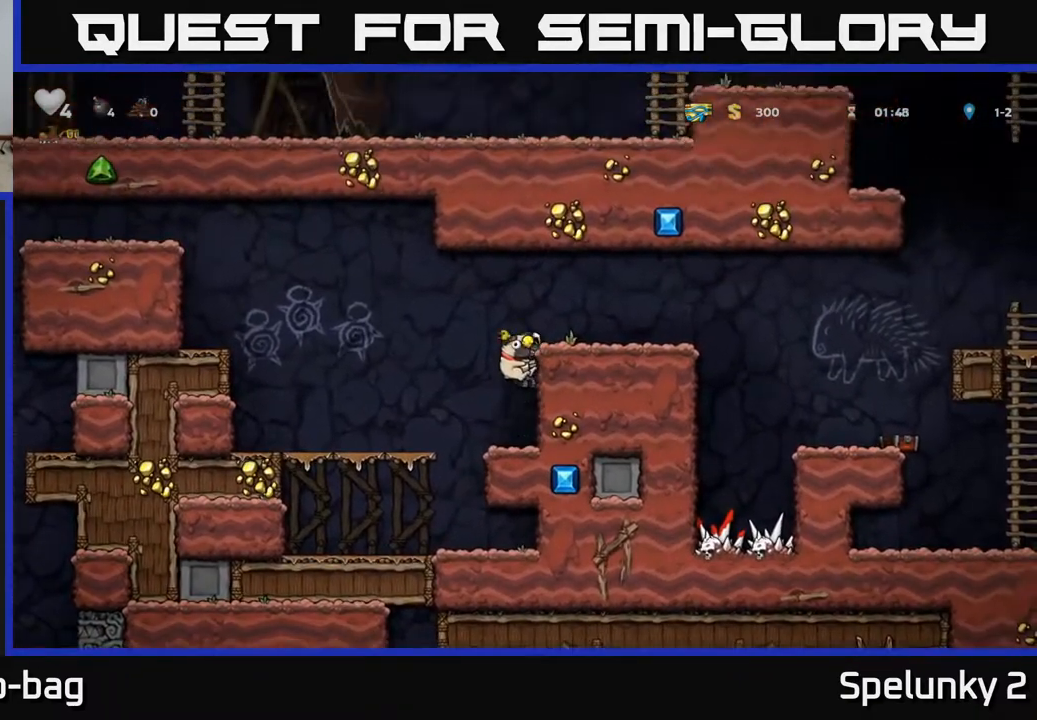
{"buttons": ["A", "DPAD_RIGHT"], "left_stick": "center", "right_stick": "center", "events": [[33, "A", "down"], [217, "A", "up"], [433, "A", "down"]]}
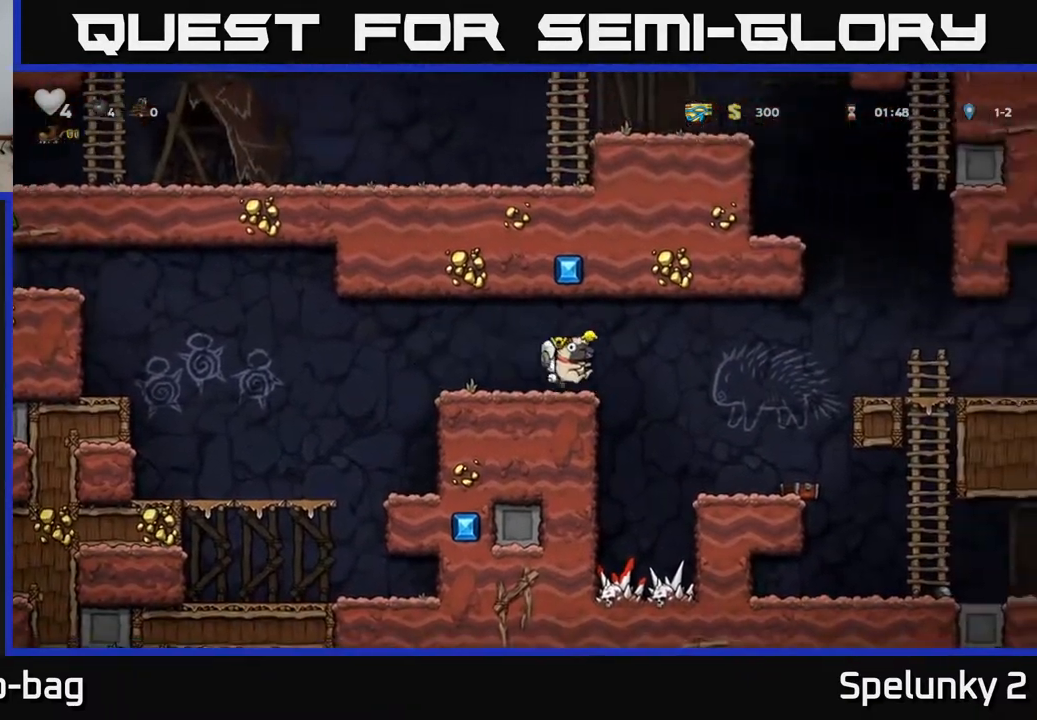
{"buttons": [], "left_stick": "center", "right_stick": "center", "events": [[33, "A", "up"], [267, "DPAD_RIGHT", "up"]]}
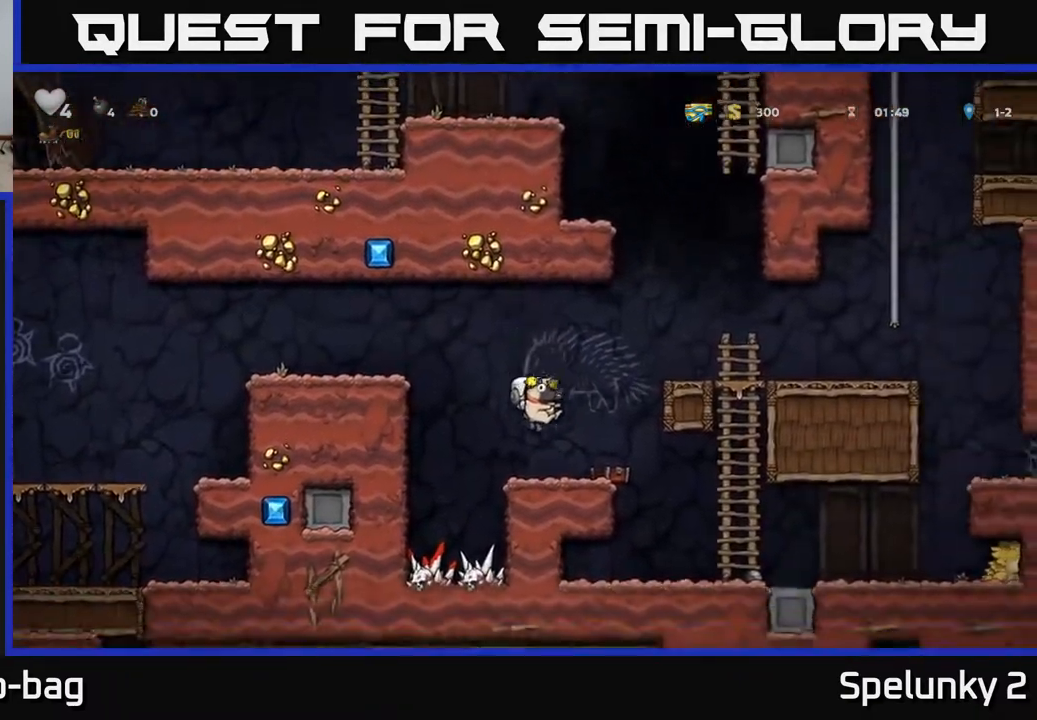
{"buttons": ["A", "DPAD_RIGHT"], "left_stick": "center", "right_stick": "center", "events": [[17, "DPAD_RIGHT", "down"], [117, "A", "down"], [267, "A", "up"], [450, "A", "down"]]}
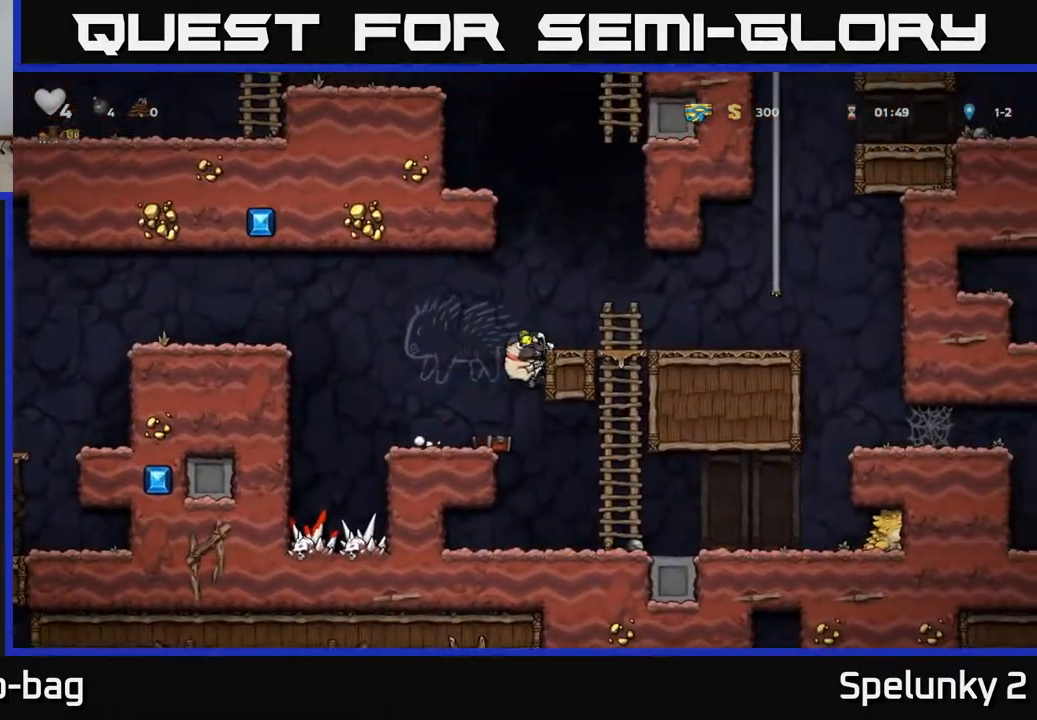
{"buttons": ["A", "DPAD_RIGHT"], "left_stick": "center", "right_stick": "center", "events": [[83, "A", "up"], [383, "A", "down"]]}
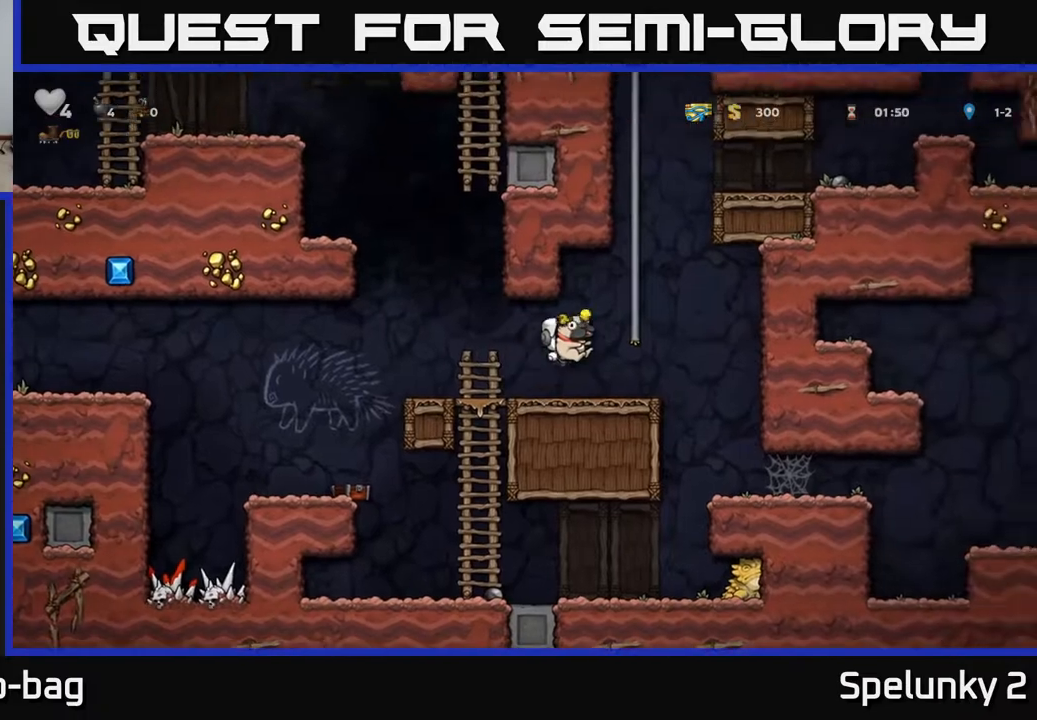
{"buttons": ["A", "DPAD_RIGHT"], "left_stick": "center", "right_stick": "center", "events": [[67, "DPAD_UP", "down"], [100, "A", "up"], [100, "DPAD_RIGHT", "up"], [400, "DPAD_RIGHT", "down"], [400, "DPAD_UP", "up"], [450, "A", "down"]]}
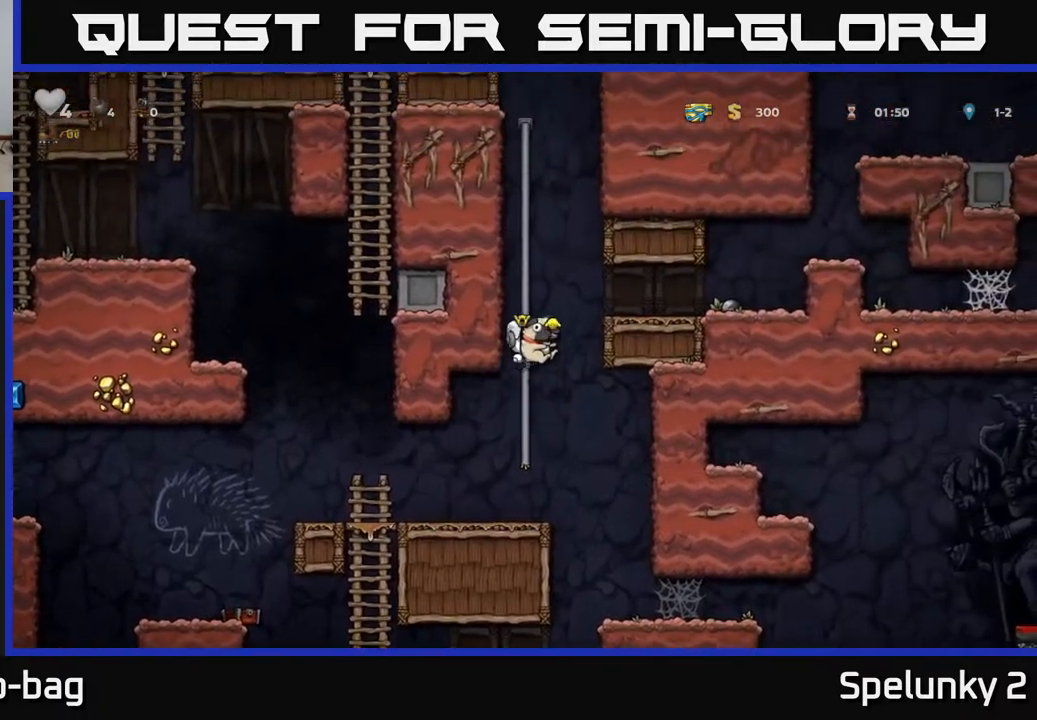
{"buttons": ["DPAD_LEFT"], "left_stick": "center", "right_stick": "center", "events": [[150, "A", "up"], [217, "DPAD_RIGHT", "up"], [383, "DPAD_LEFT", "down"]]}